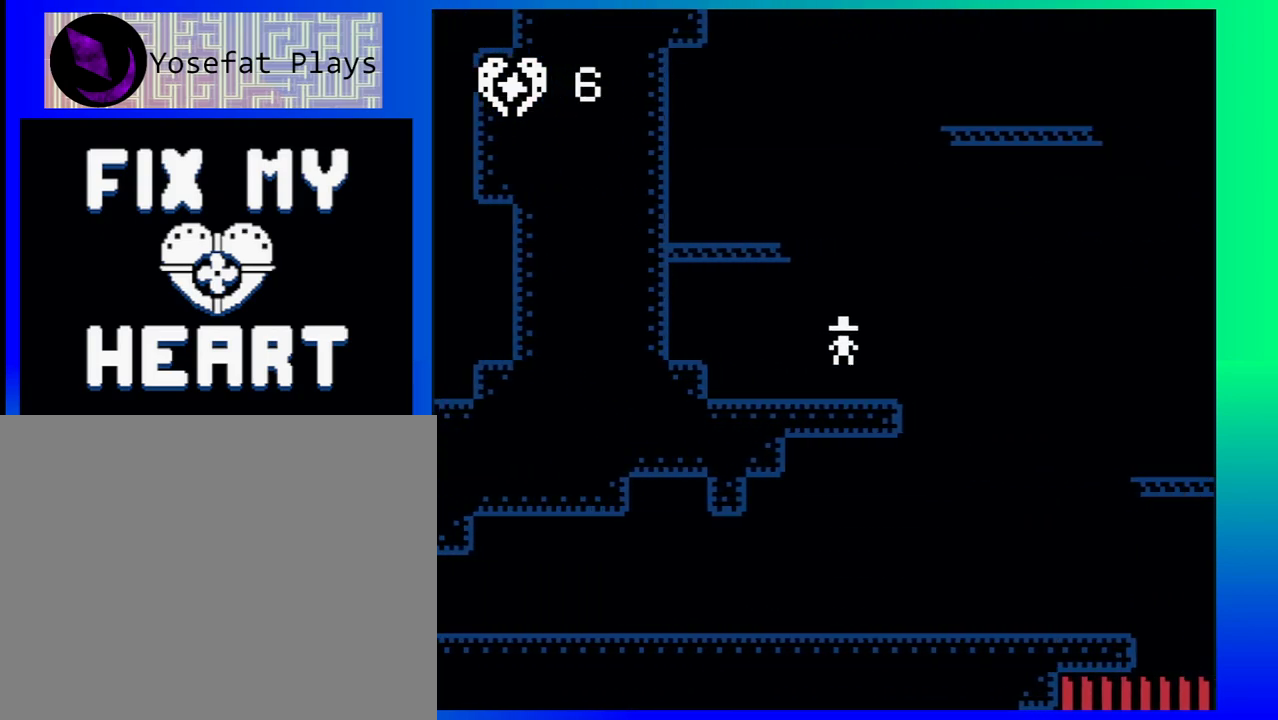
Gameplay with a controller (Nintendo layout); each line is a JSON object with the inputs held at the frame after it. "events" lists button and stick changes between this image and that frame as [ms after this image, input, new state], when the widget could be followed in between. Not read: L1 L2 L3 R1 R2 R3 left_stick right_stick.
{"buttons": ["DPAD_LEFT"], "events": [[483, "B", "up"]]}
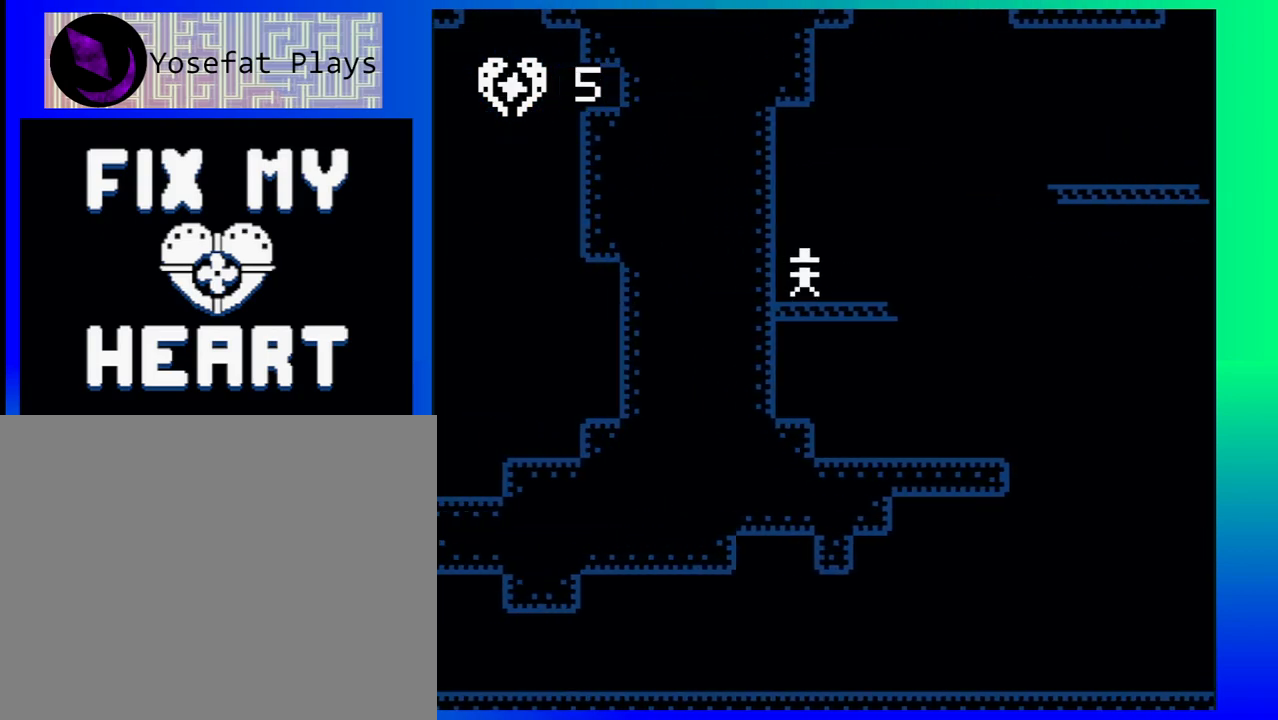
{"buttons": ["B", "DPAD_UP", "DPAD_RIGHT"], "events": [[67, "DPAD_LEFT", "up"], [167, "DPAD_RIGHT", "down"], [217, "DPAD_UP", "down"], [483, "B", "down"]]}
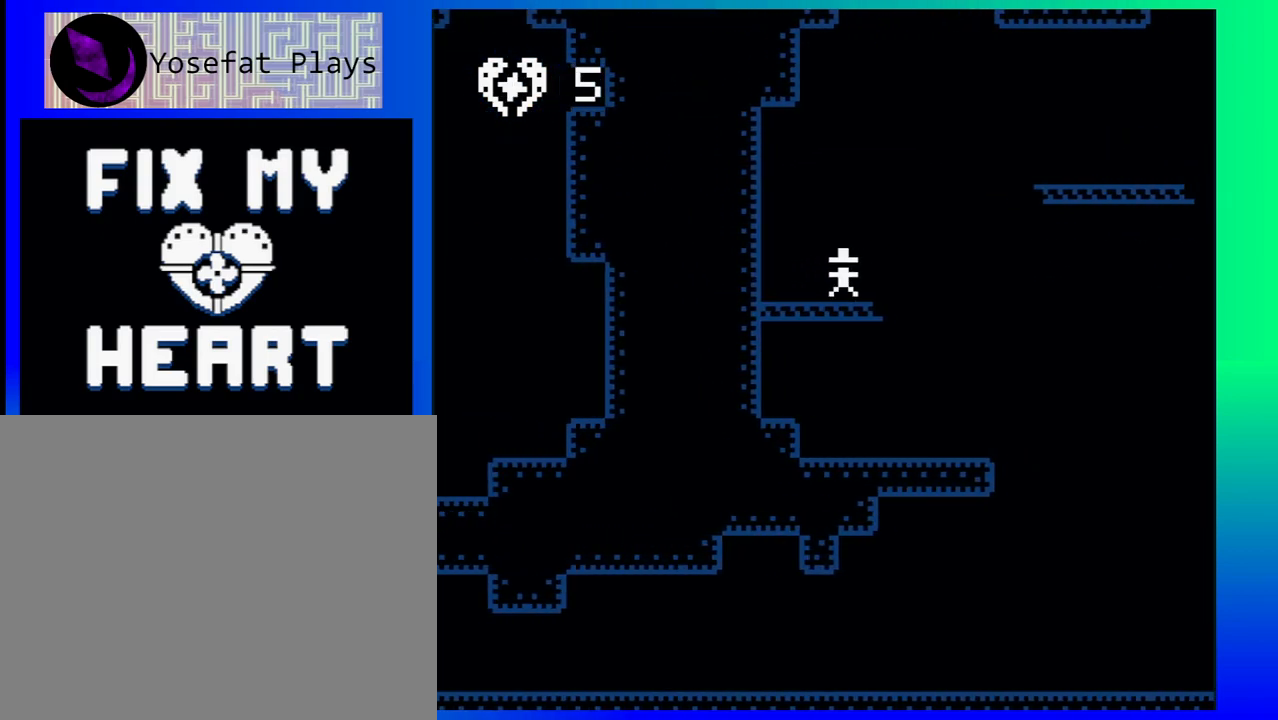
{"buttons": ["DPAD_RIGHT"], "events": [[150, "DPAD_UP", "up"], [383, "B", "up"]]}
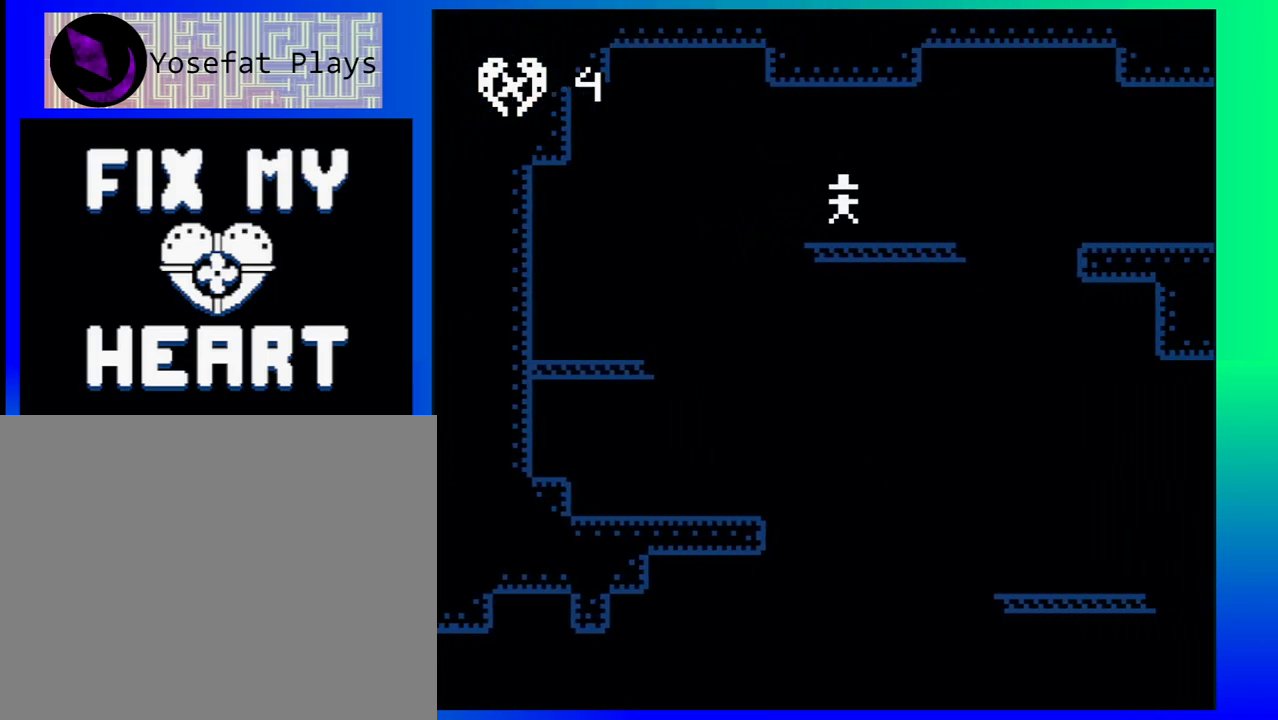
{"buttons": ["DPAD_RIGHT"], "events": [[133, "B", "down"], [300, "B", "up"]]}
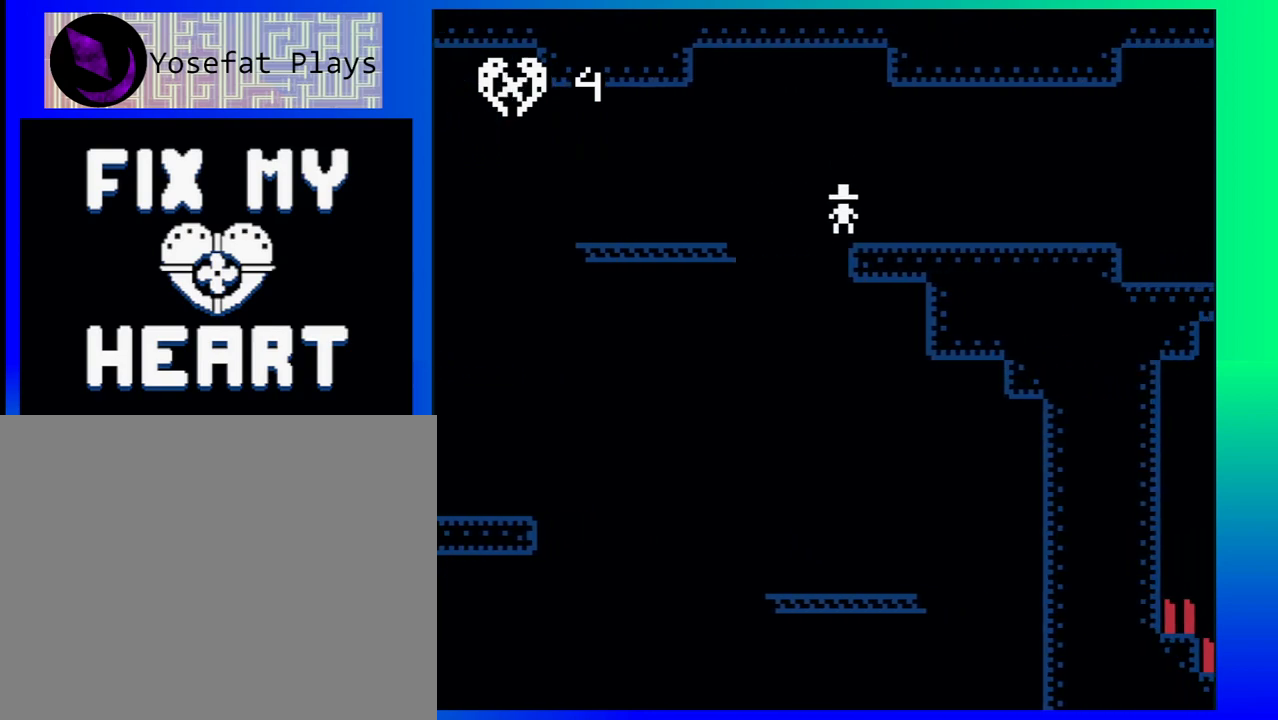
{"buttons": ["DPAD_RIGHT"], "events": []}
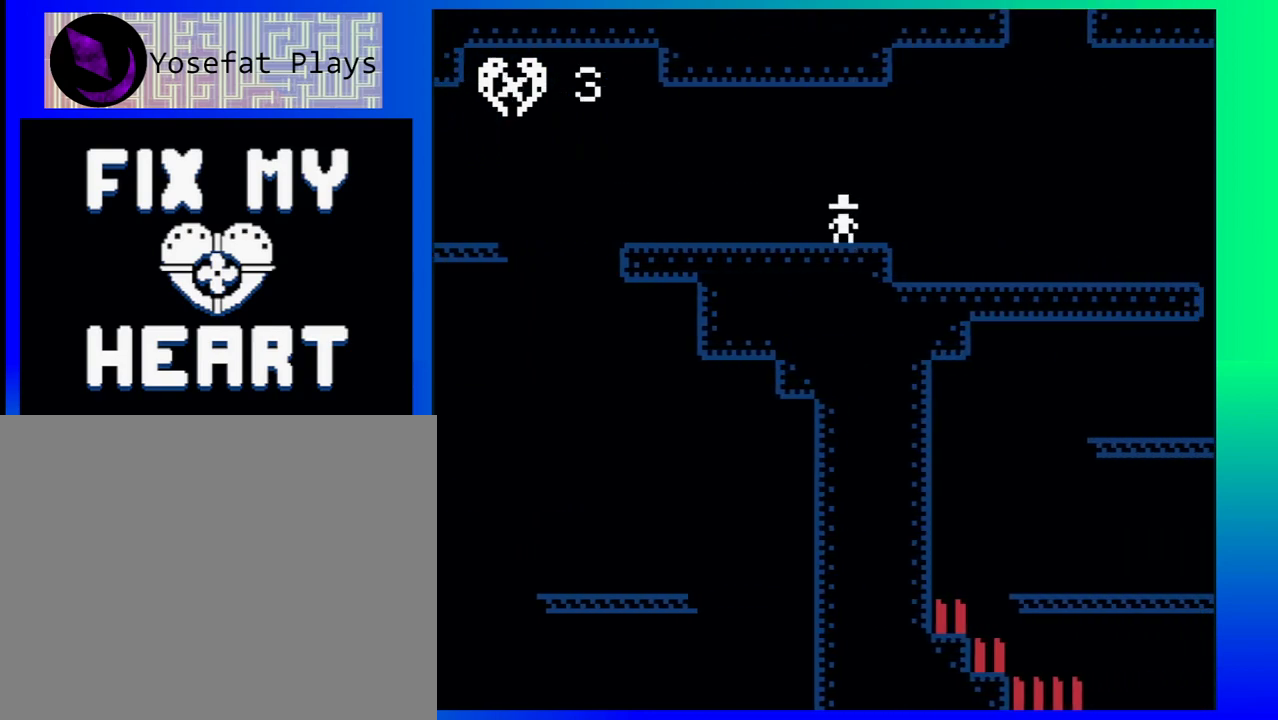
{"buttons": ["DPAD_RIGHT"], "events": []}
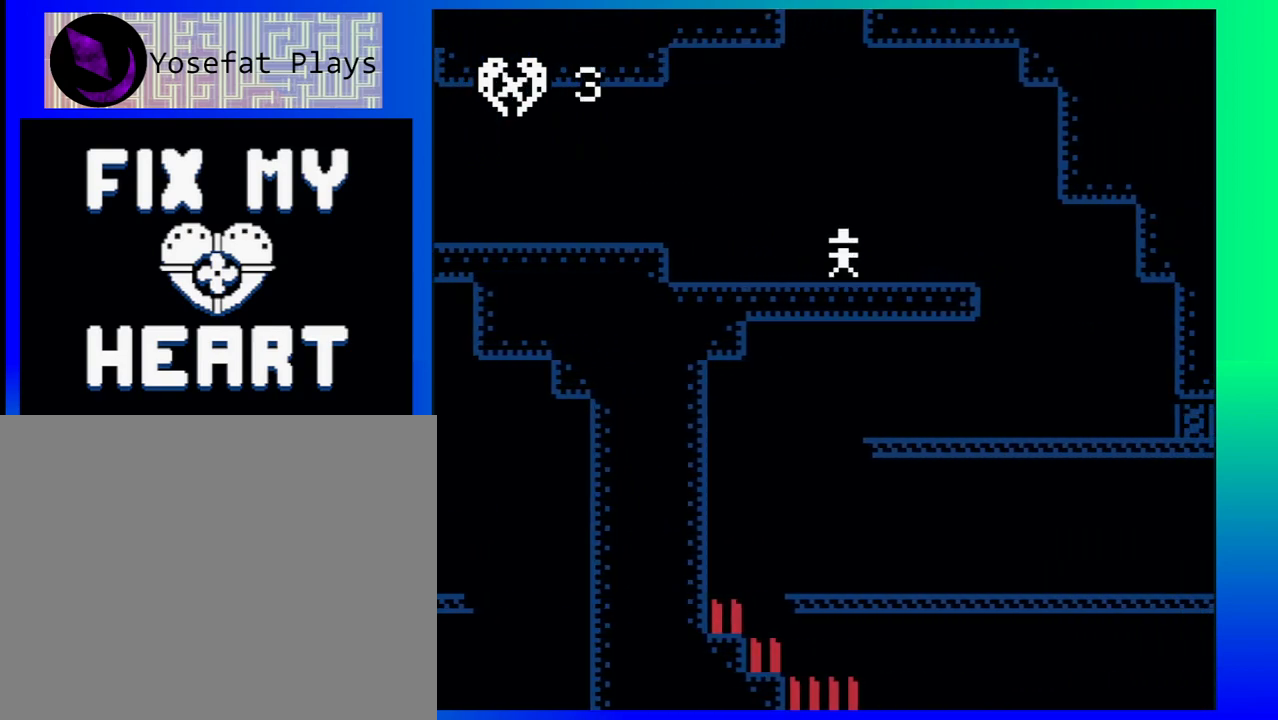
{"buttons": ["DPAD_LEFT"], "events": [[400, "DPAD_RIGHT", "up"], [400, "DPAD_UP", "down"], [433, "DPAD_LEFT", "down"], [433, "DPAD_UP", "up"]]}
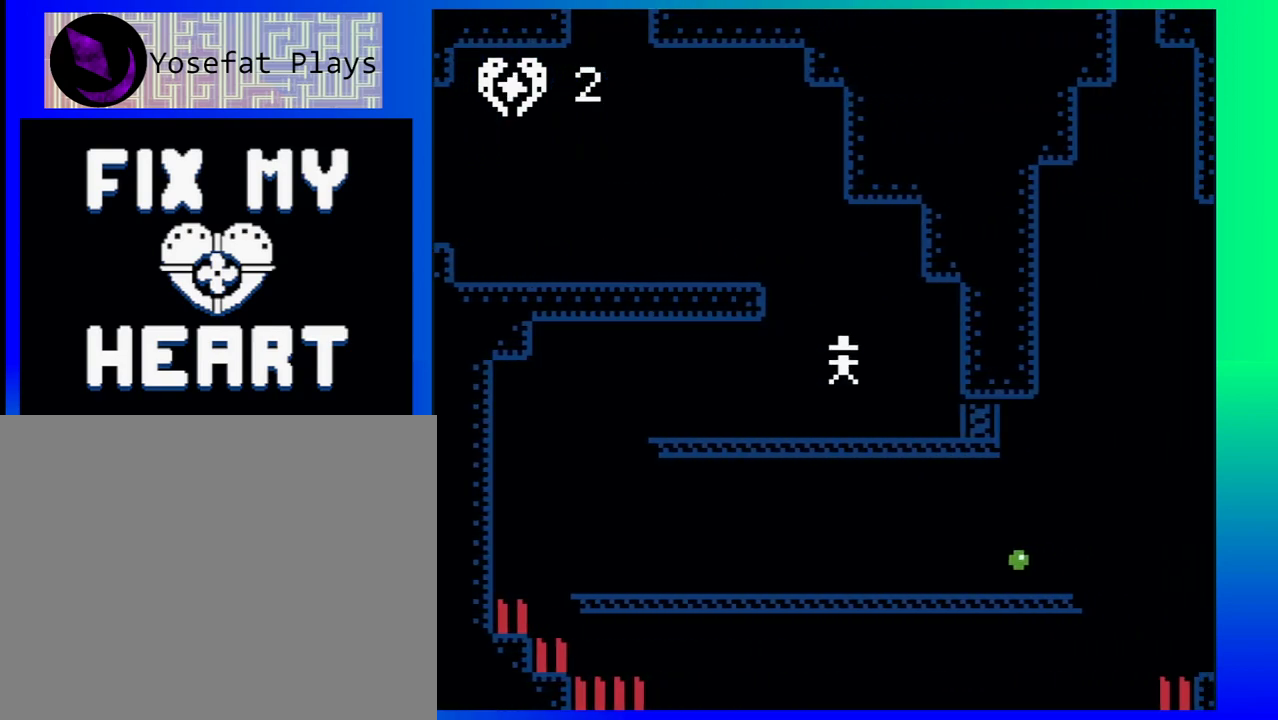
{"buttons": ["DPAD_LEFT"], "events": []}
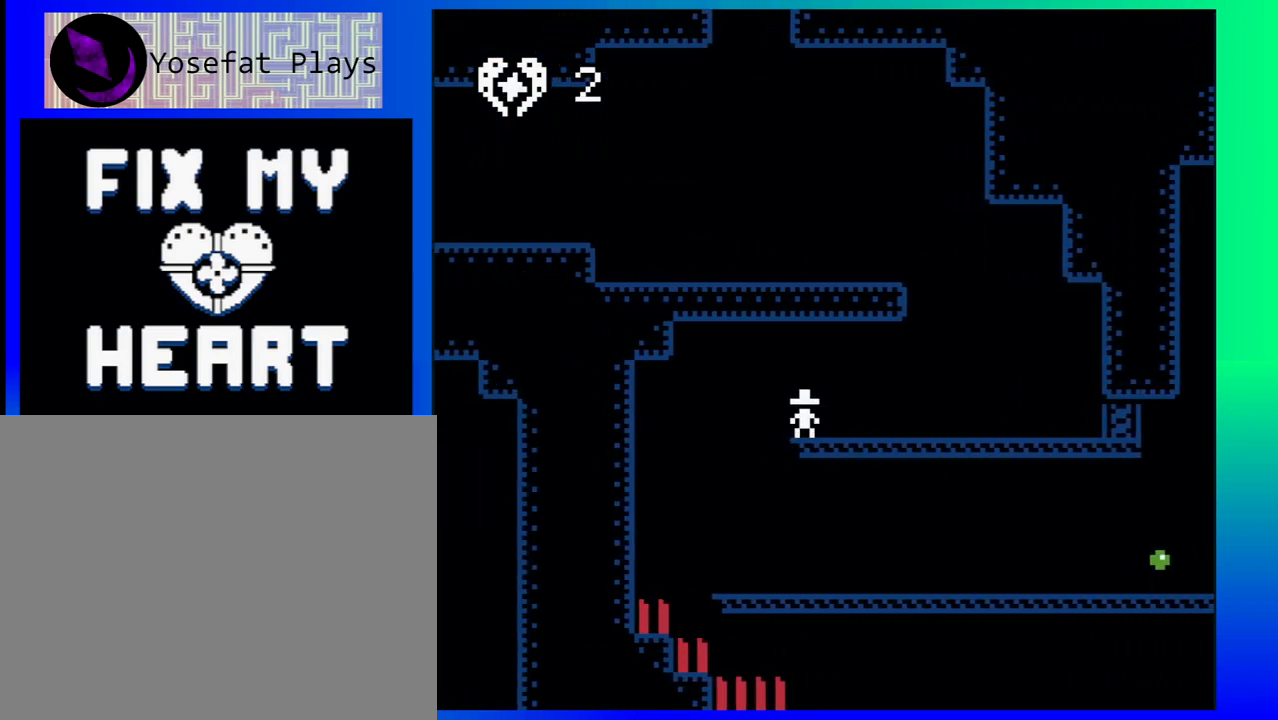
{"buttons": ["DPAD_RIGHT"], "events": [[50, "DPAD_UP", "down"], [83, "DPAD_LEFT", "up"], [83, "DPAD_RIGHT", "down"], [83, "DPAD_UP", "up"]]}
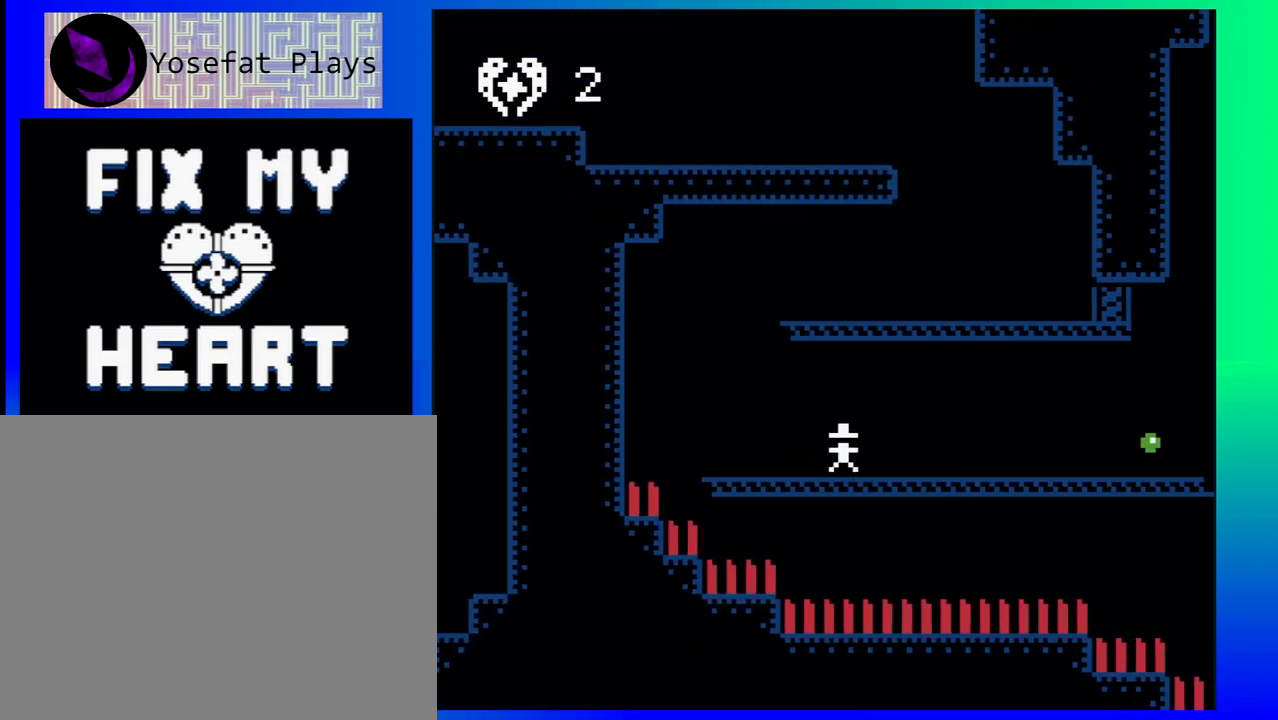
{"buttons": ["DPAD_RIGHT"], "events": []}
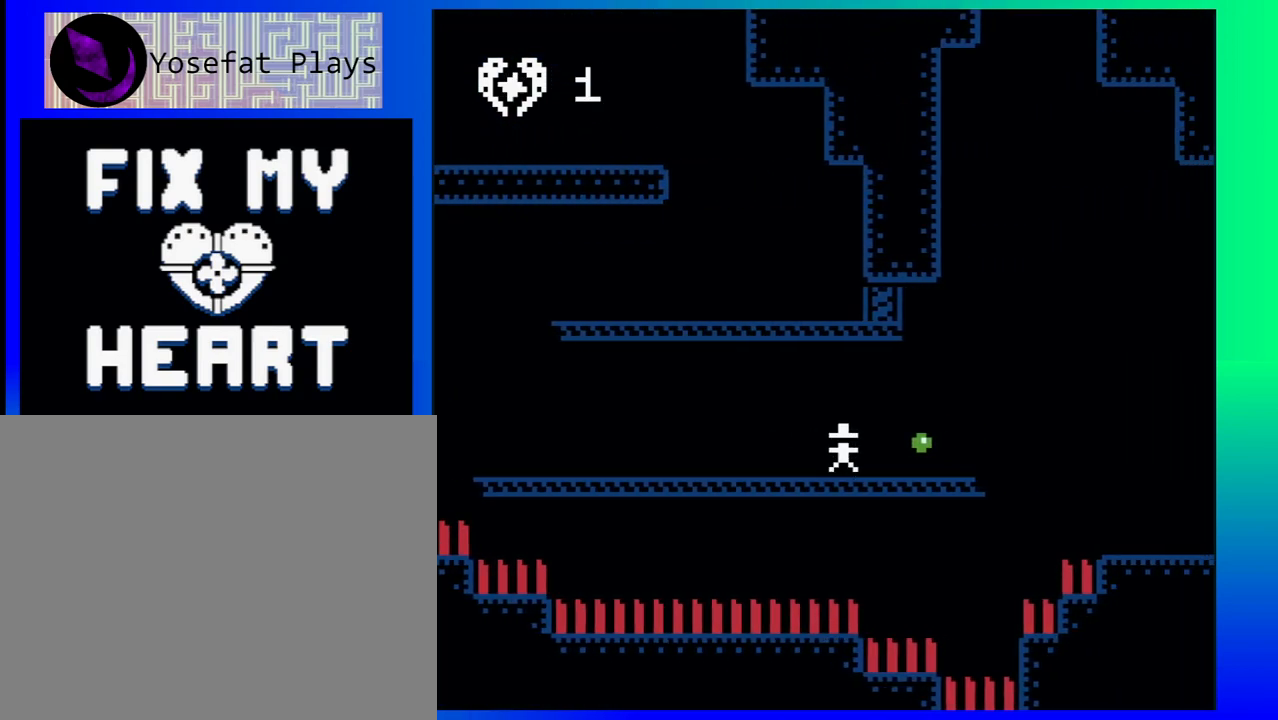
{"buttons": ["DPAD_RIGHT"], "events": [[267, "B", "down"], [400, "B", "up"]]}
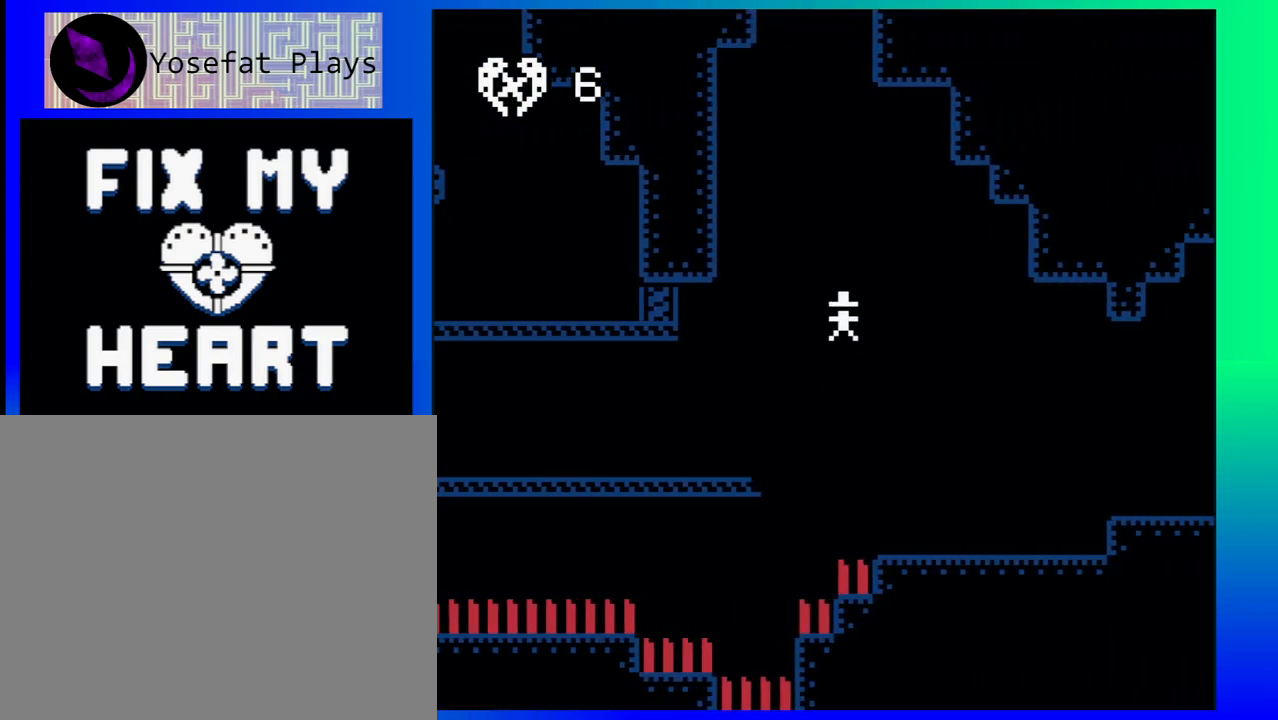
{"buttons": ["B", "DPAD_RIGHT"], "events": [[417, "B", "down"]]}
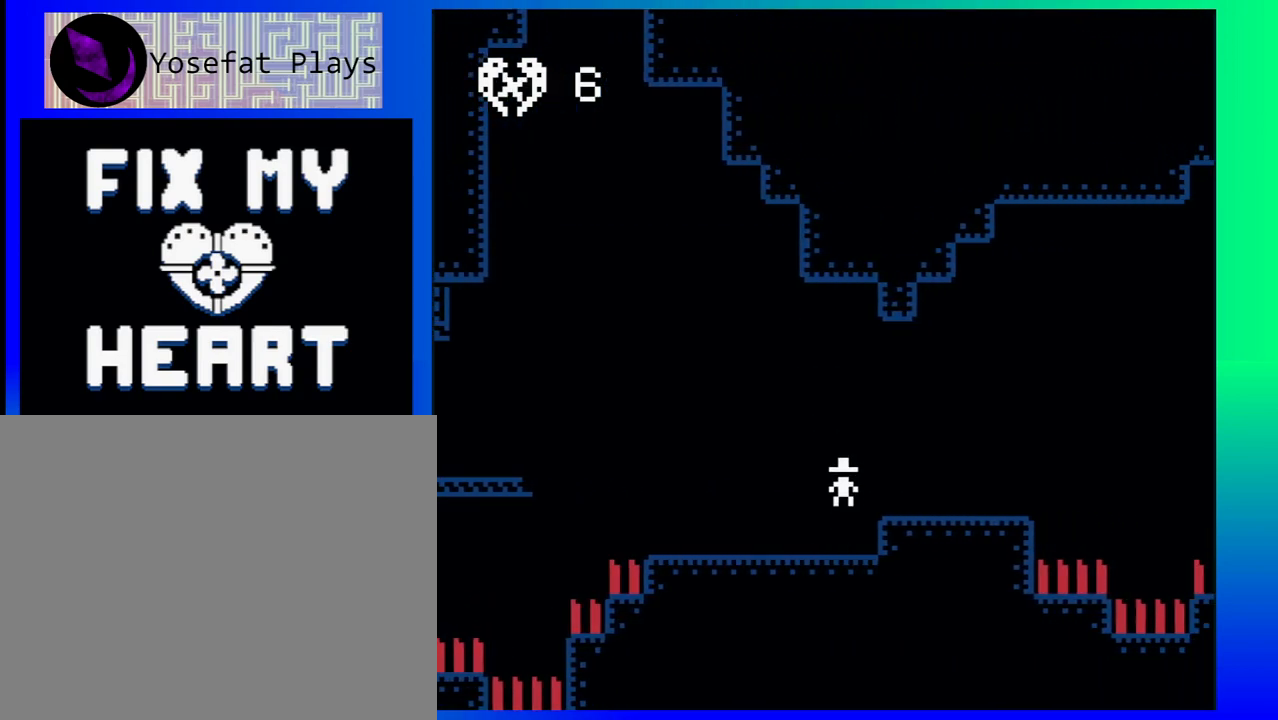
{"buttons": ["DPAD_RIGHT"], "events": [[50, "B", "up"], [200, "DPAD_LEFT", "down"], [200, "DPAD_RIGHT", "up"], [317, "DPAD_DOWN", "down"], [317, "DPAD_LEFT", "up"], [333, "DPAD_DOWN", "up"], [333, "DPAD_RIGHT", "down"]]}
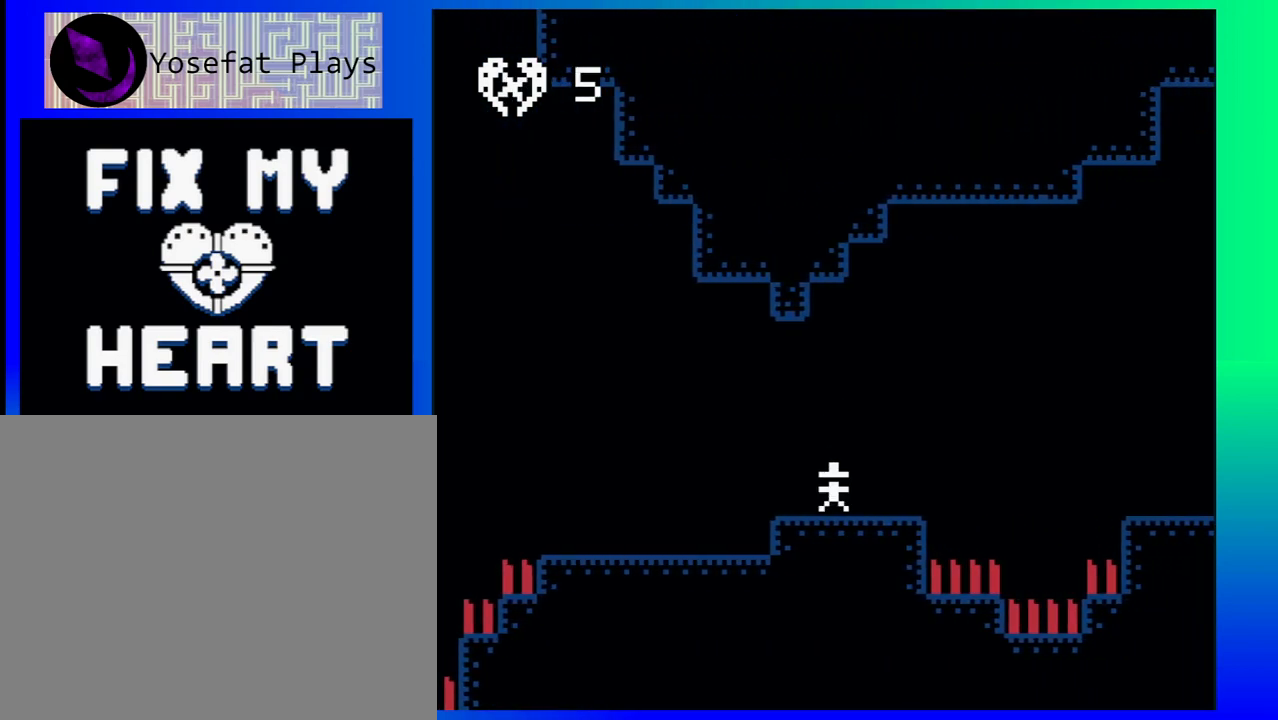
{"buttons": ["DPAD_RIGHT"], "events": [[133, "B", "down"], [483, "B", "up"]]}
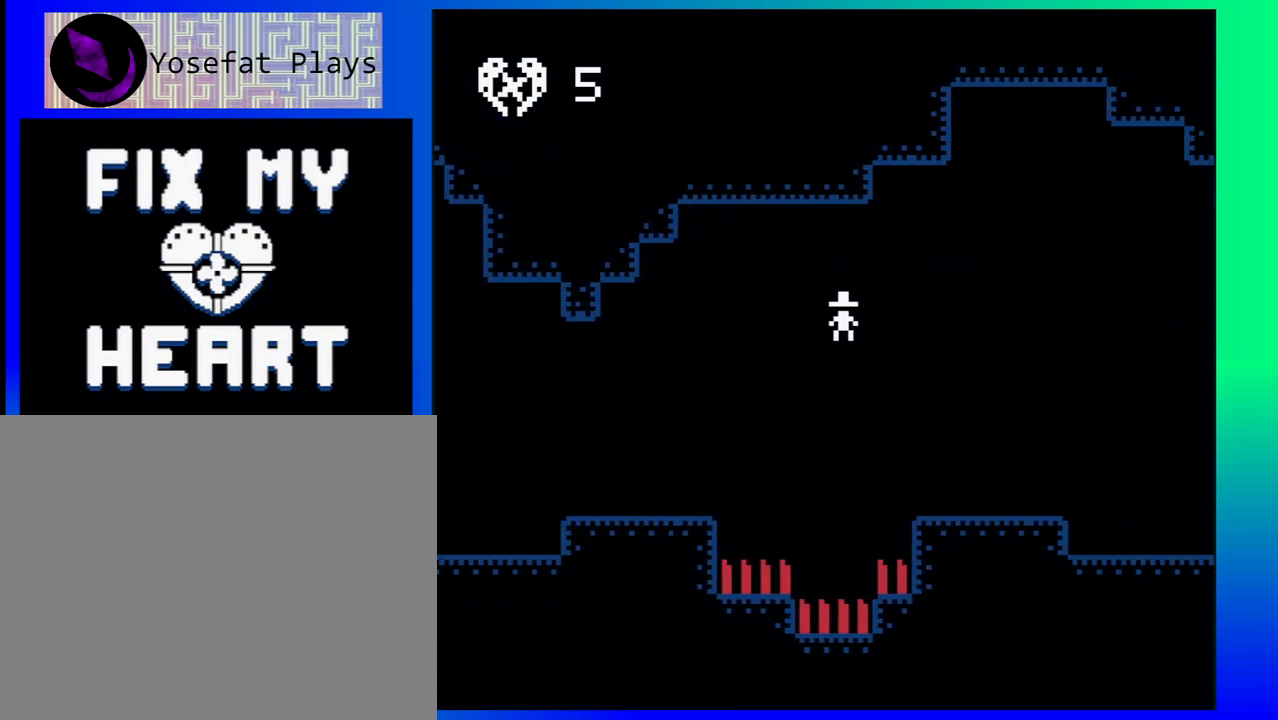
{"buttons": ["DPAD_RIGHT"], "events": []}
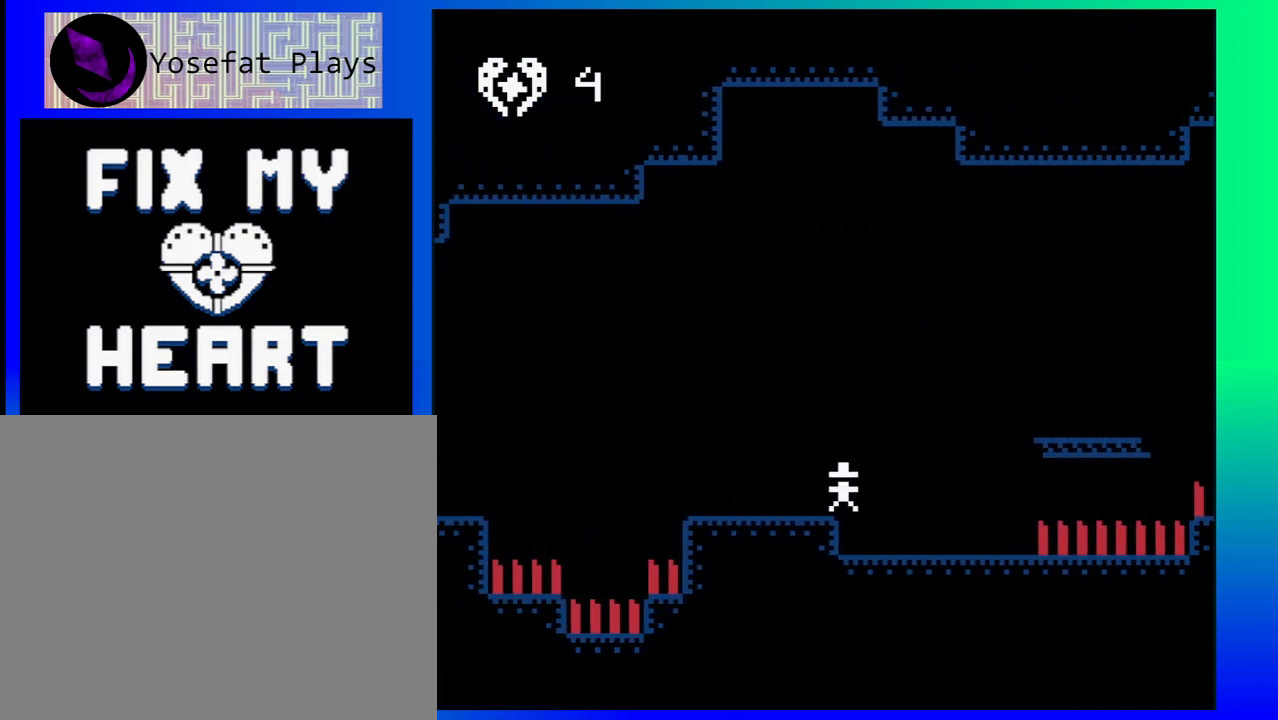
{"buttons": ["B", "DPAD_RIGHT"], "events": [[133, "DPAD_RIGHT", "up"], [150, "DPAD_LEFT", "down"], [267, "DPAD_LEFT", "up"], [267, "DPAD_RIGHT", "down"], [350, "B", "down"]]}
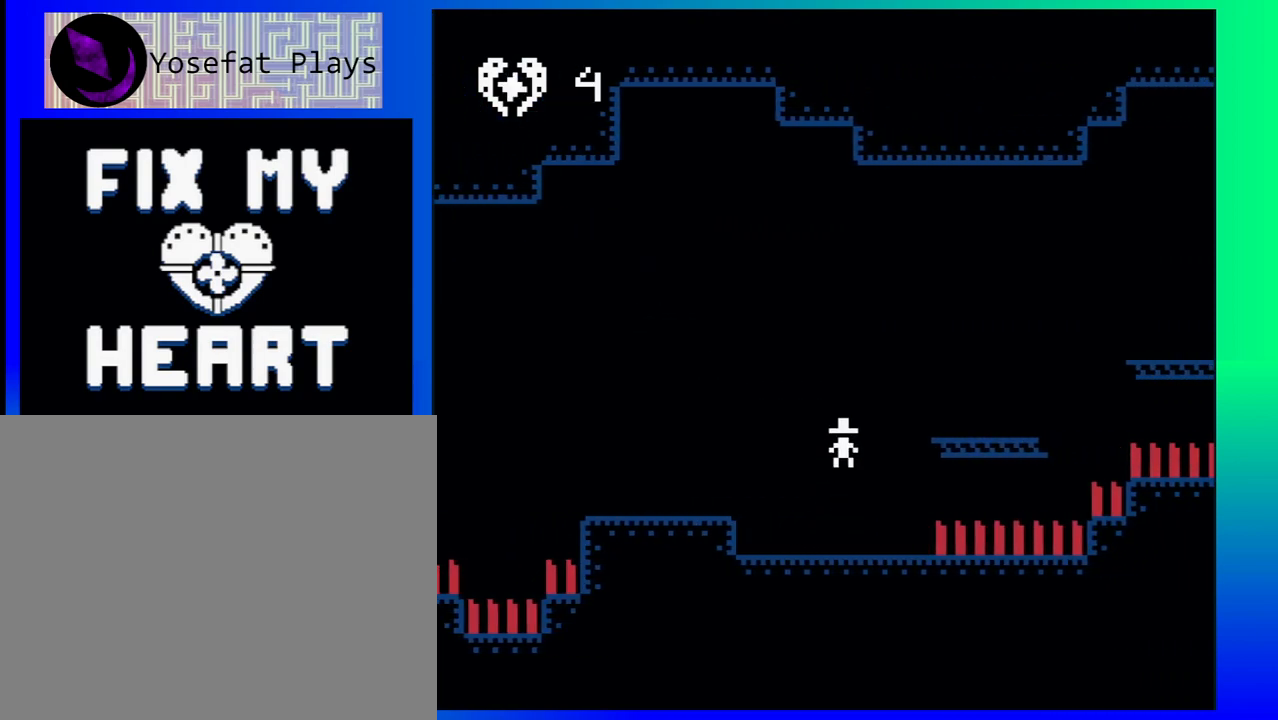
{"buttons": ["B", "DPAD_RIGHT"], "events": [[117, "B", "up"], [317, "DPAD_LEFT", "down"], [317, "DPAD_RIGHT", "up"], [367, "DPAD_LEFT", "up"], [367, "DPAD_UP", "down"], [383, "DPAD_RIGHT", "down"], [383, "DPAD_UP", "up"], [417, "B", "down"]]}
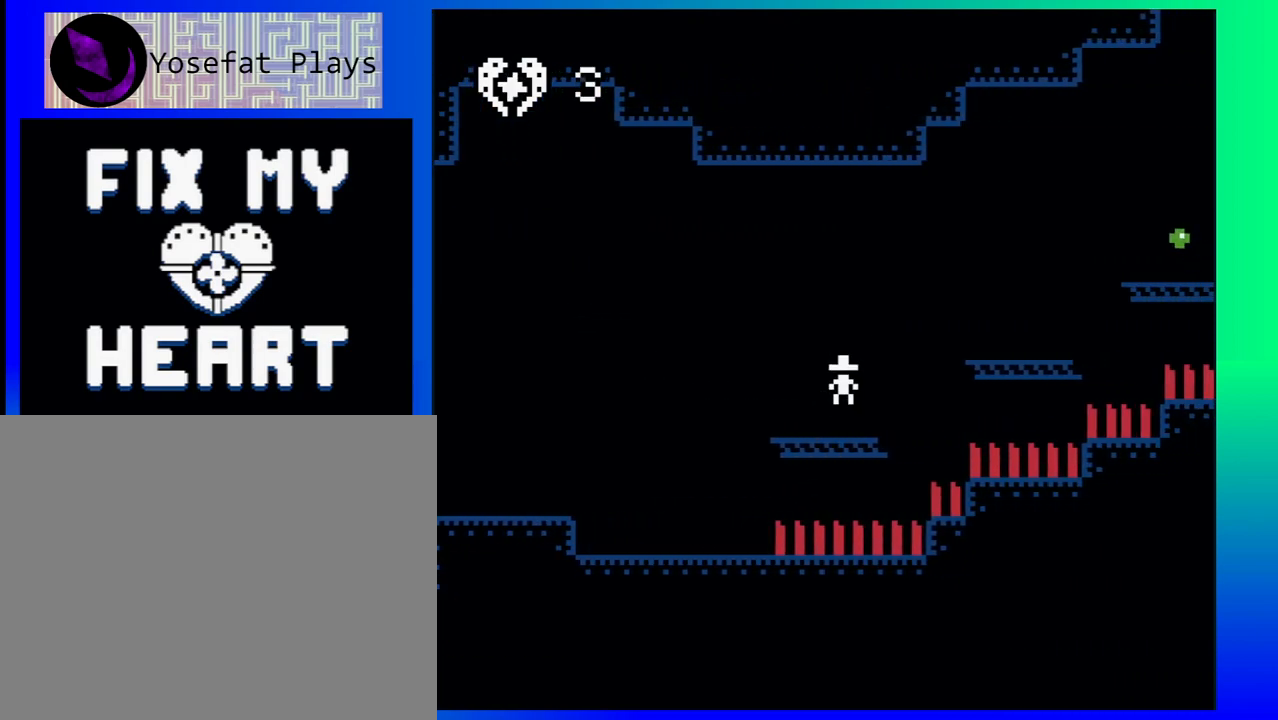
{"buttons": [], "events": [[183, "B", "up"], [433, "DPAD_RIGHT", "up"]]}
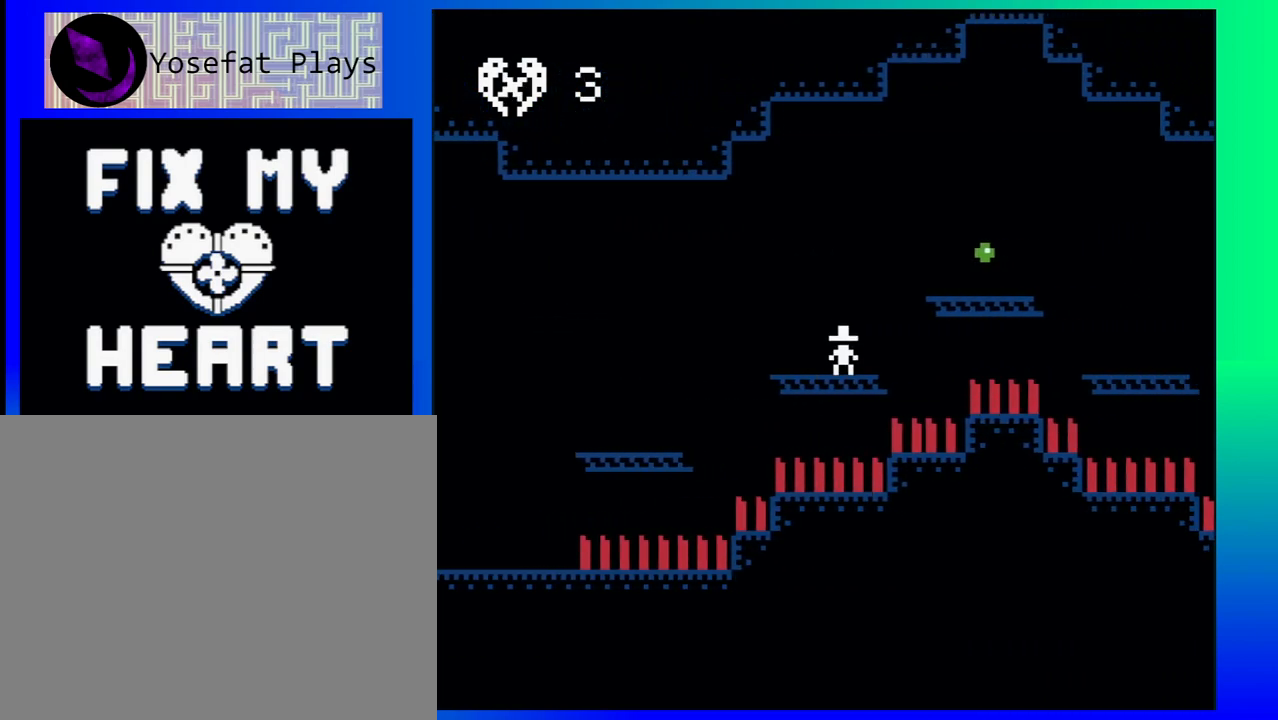
{"buttons": ["DPAD_RIGHT"], "events": [[100, "B", "down"], [100, "DPAD_RIGHT", "down"], [133, "DPAD_UP", "down"], [300, "B", "up"], [417, "DPAD_UP", "up"]]}
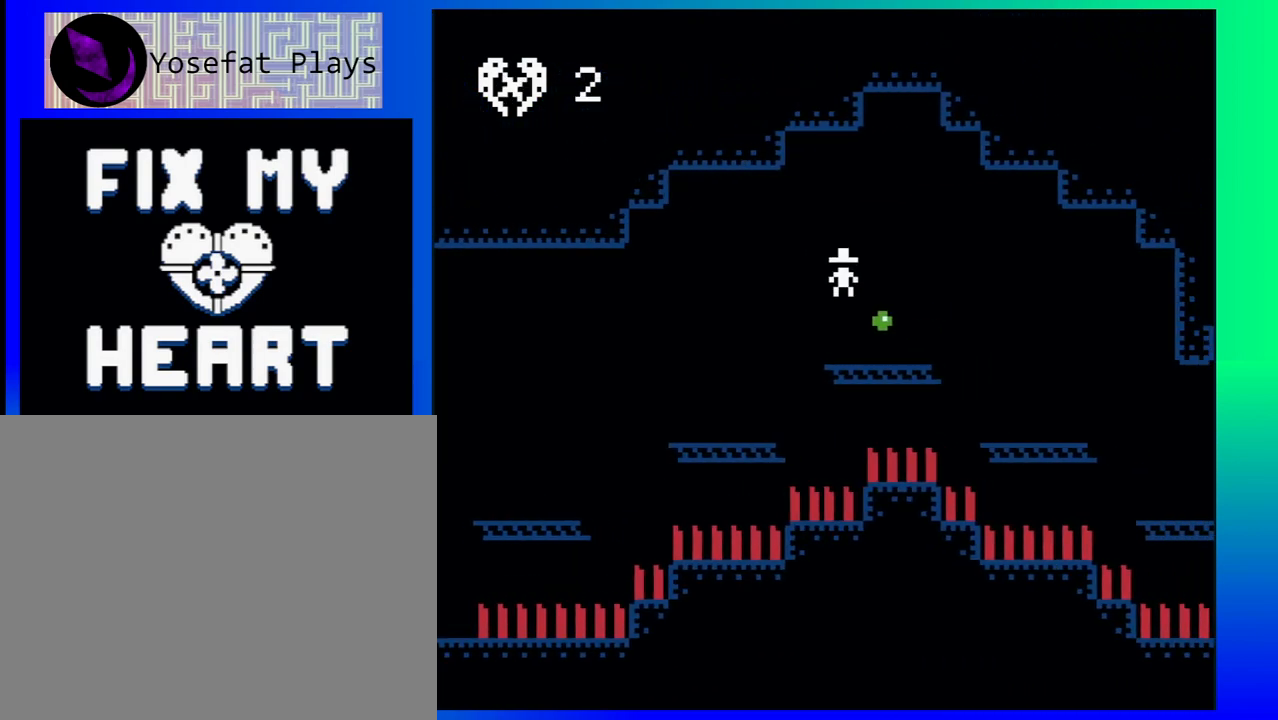
{"buttons": ["DPAD_RIGHT"], "events": []}
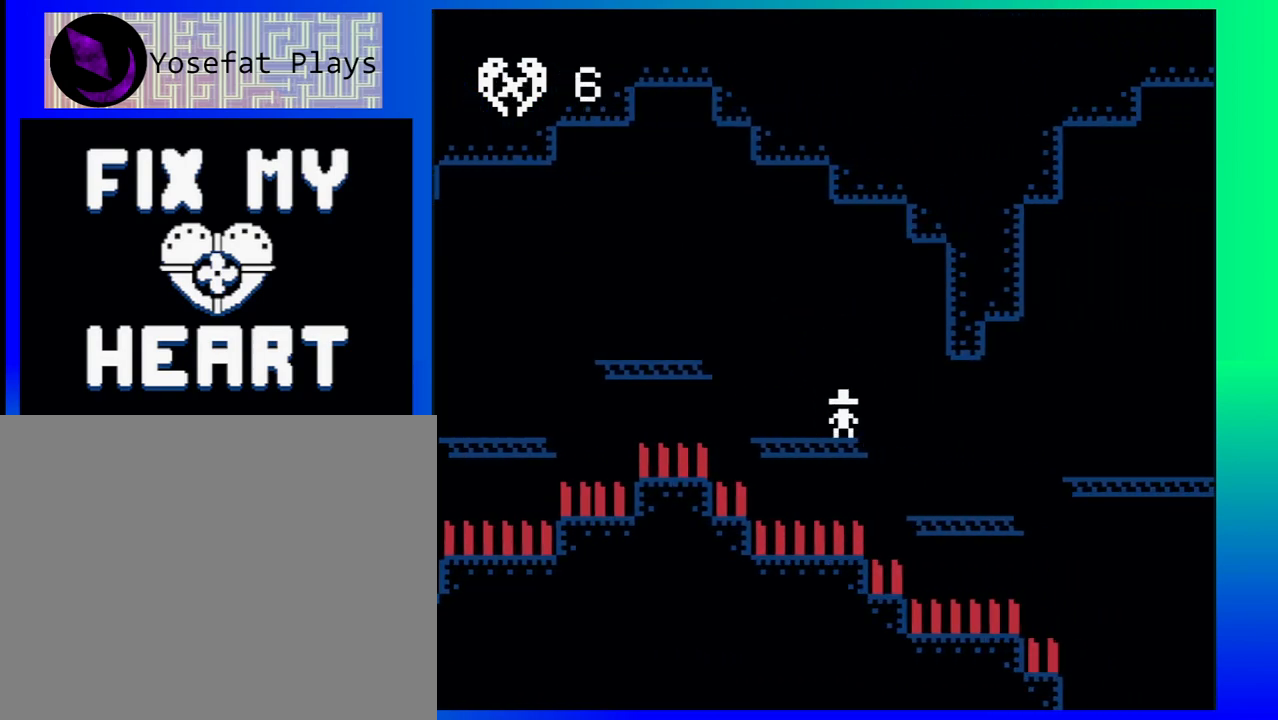
{"buttons": ["B", "DPAD_RIGHT"], "events": [[317, "B", "down"]]}
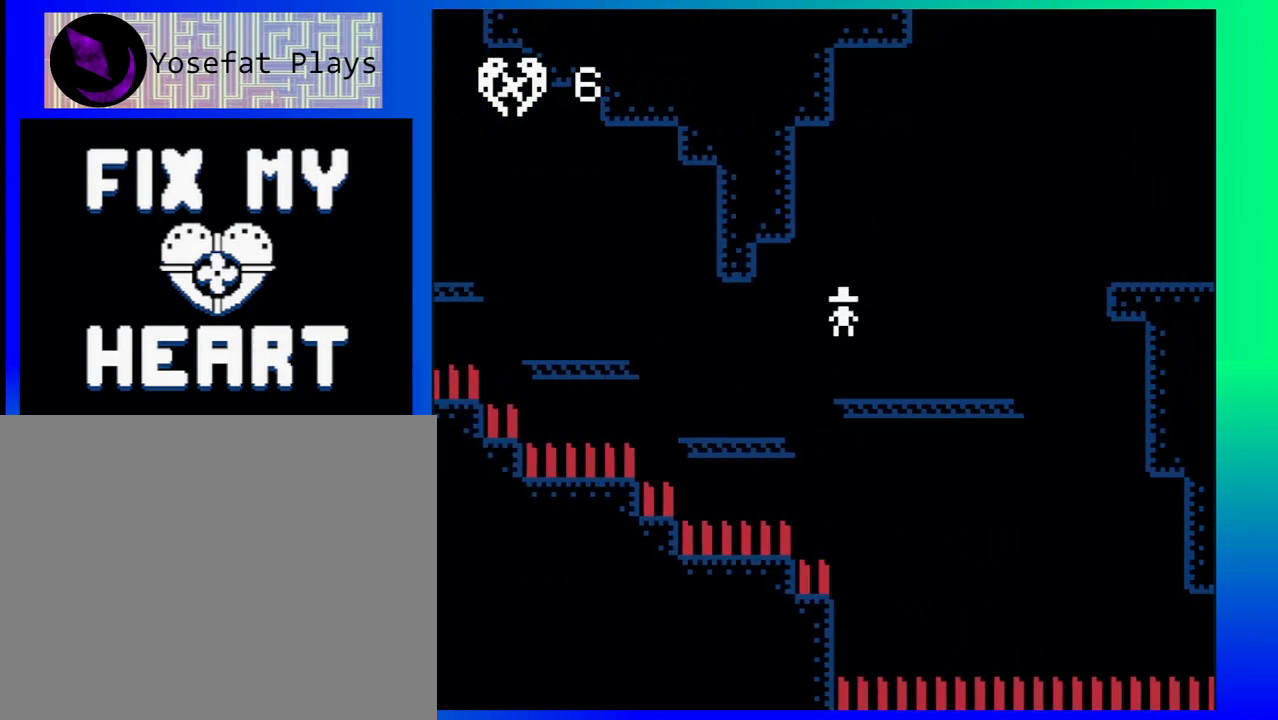
{"buttons": ["DPAD_RIGHT"], "events": [[17, "B", "up"], [250, "DPAD_LEFT", "down"], [250, "DPAD_RIGHT", "up"], [383, "DPAD_DOWN", "down"], [417, "DPAD_DOWN", "up"], [417, "DPAD_LEFT", "up"], [417, "DPAD_RIGHT", "down"]]}
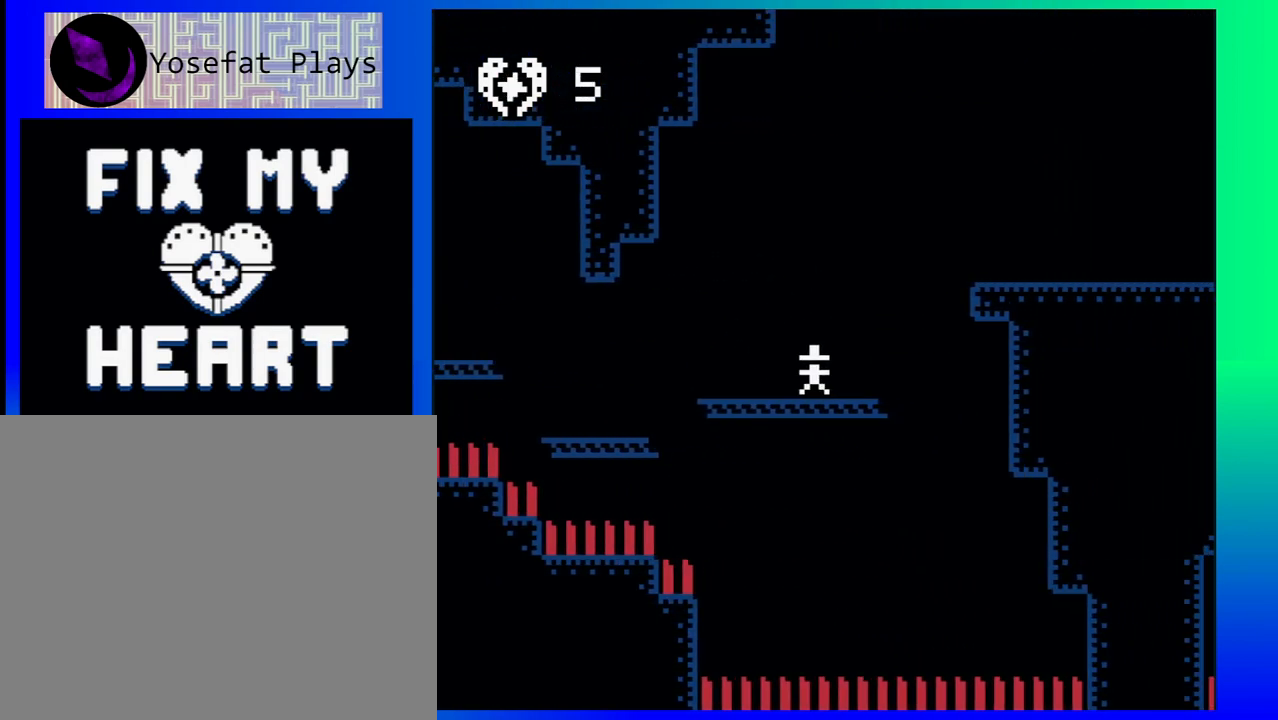
{"buttons": ["DPAD_RIGHT"], "events": [[50, "B", "down"], [383, "B", "up"]]}
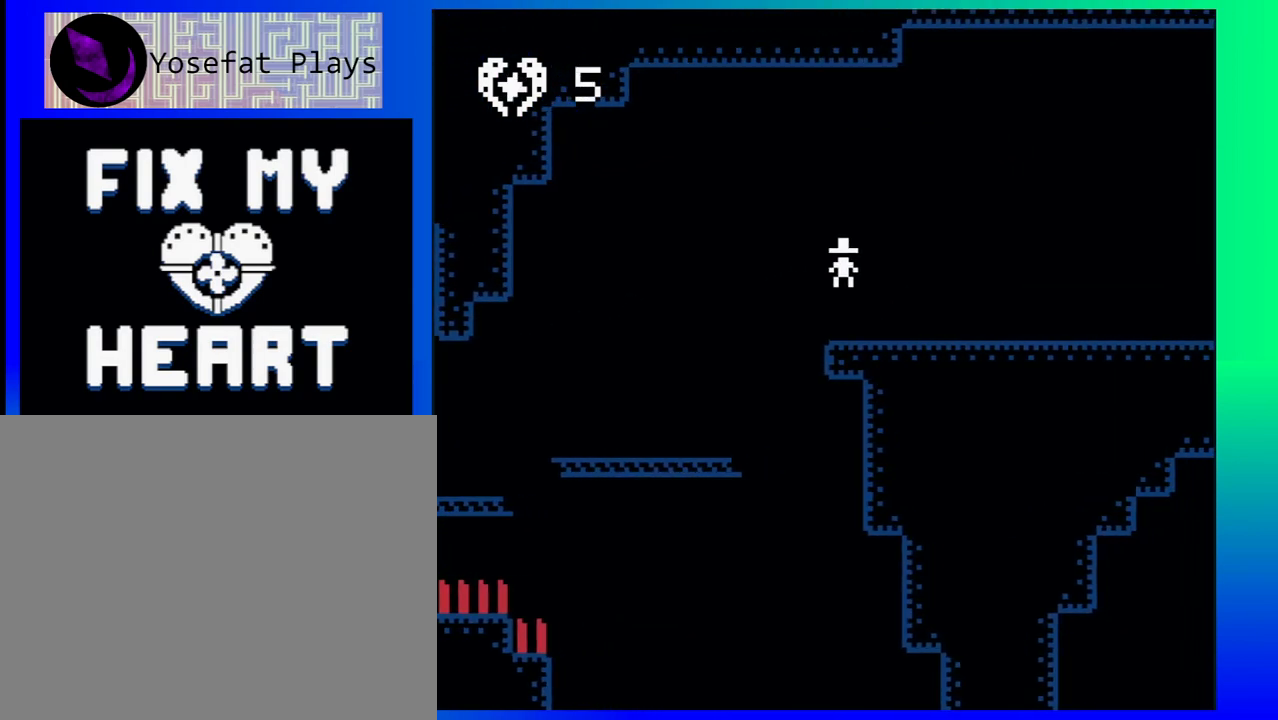
{"buttons": ["DPAD_RIGHT"], "events": []}
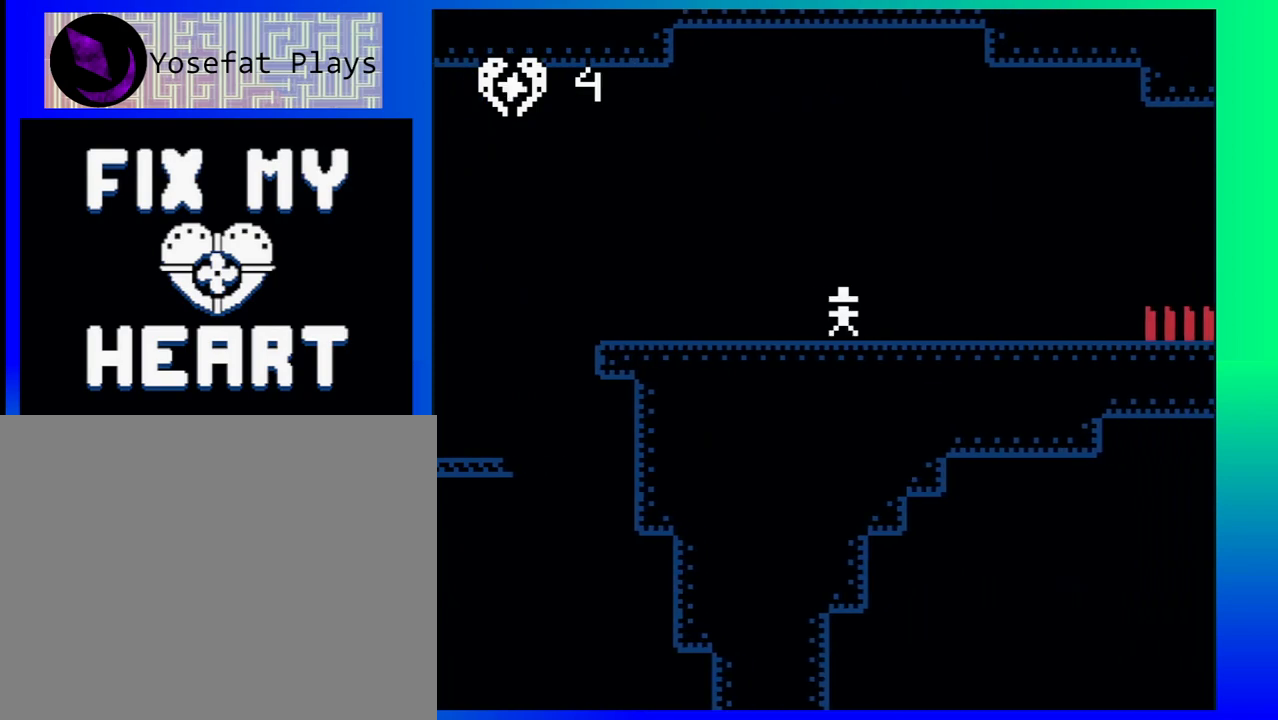
{"buttons": ["B", "DPAD_RIGHT"], "events": [[367, "B", "down"]]}
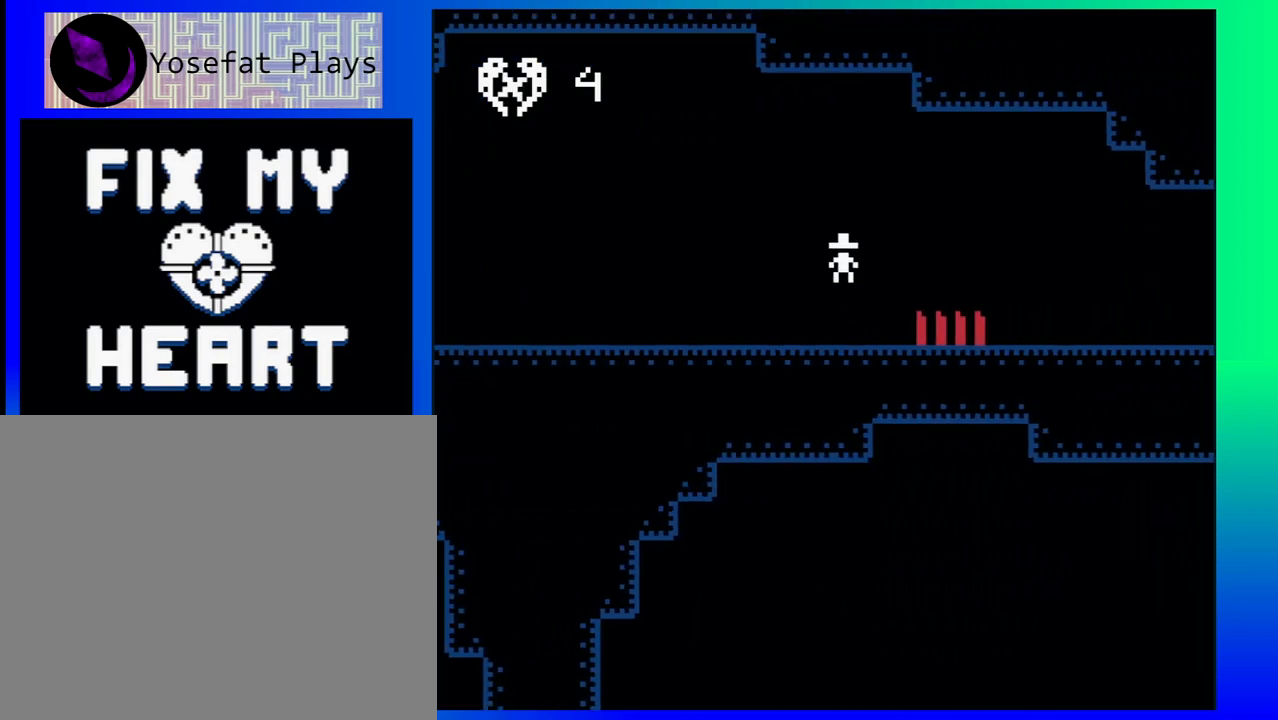
{"buttons": ["DPAD_RIGHT"], "events": [[150, "B", "up"]]}
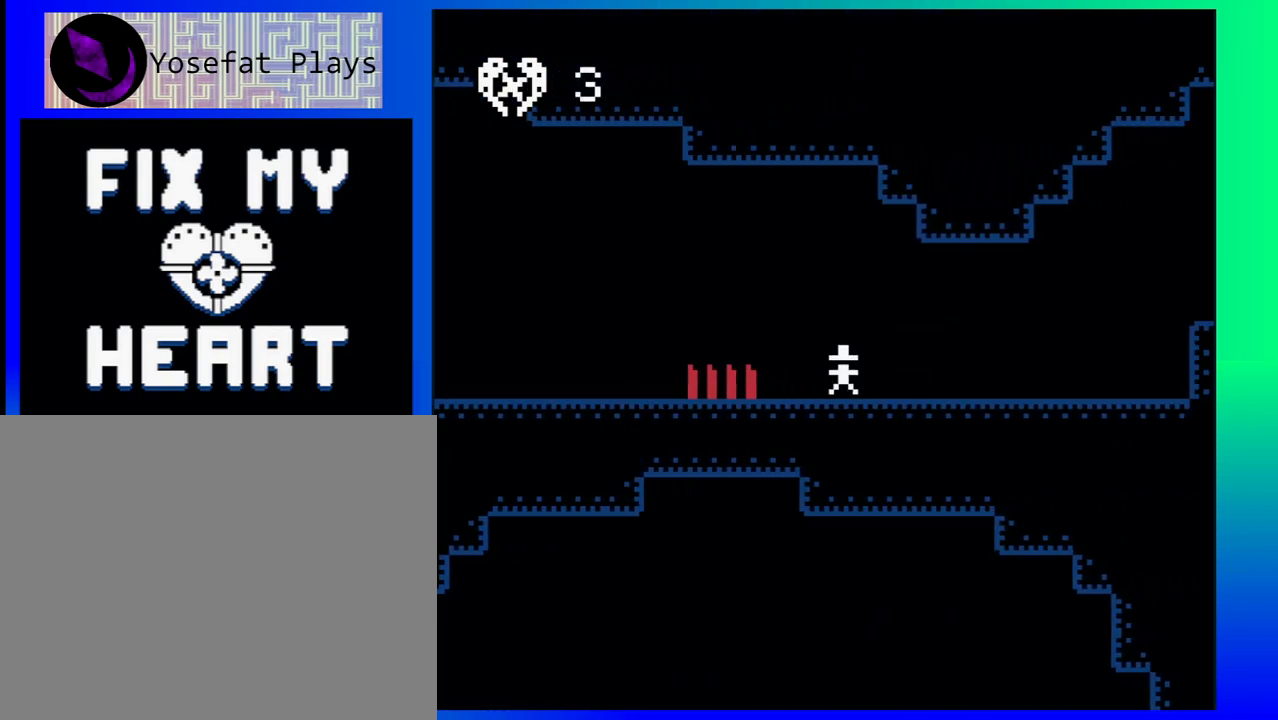
{"buttons": ["DPAD_RIGHT"], "events": []}
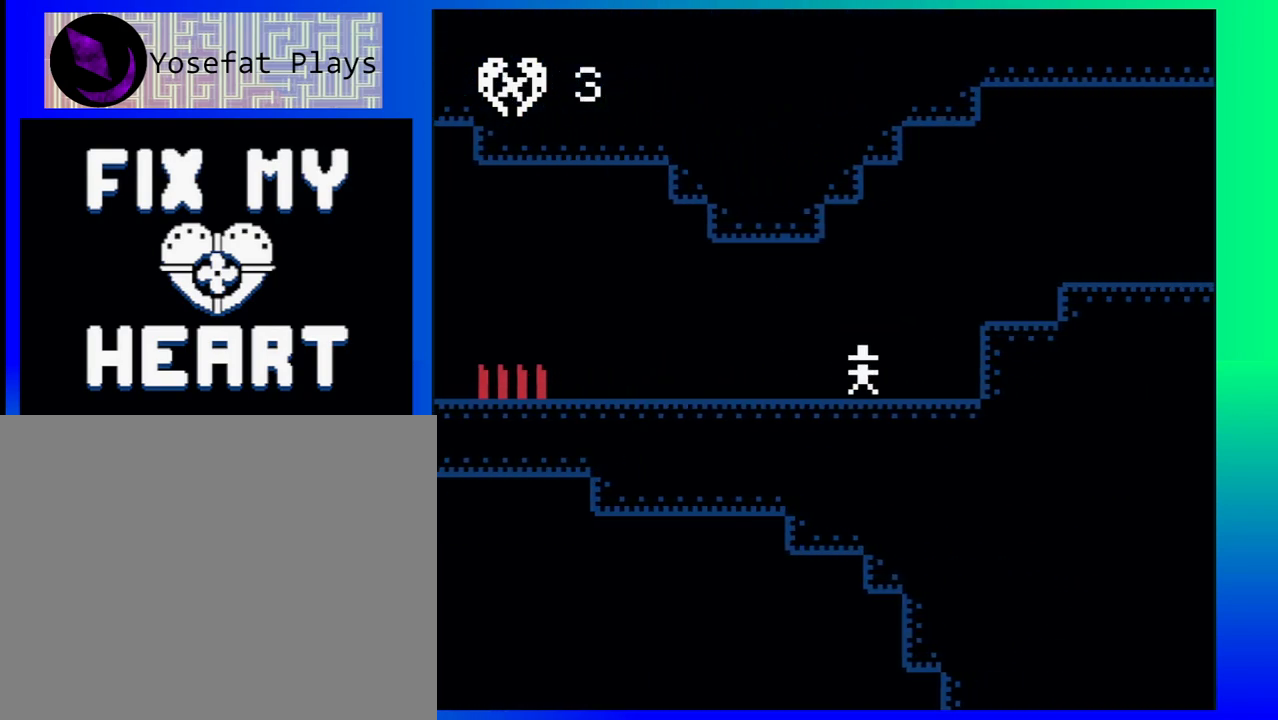
{"buttons": ["DPAD_RIGHT"], "events": [[17, "B", "down"], [417, "B", "up"]]}
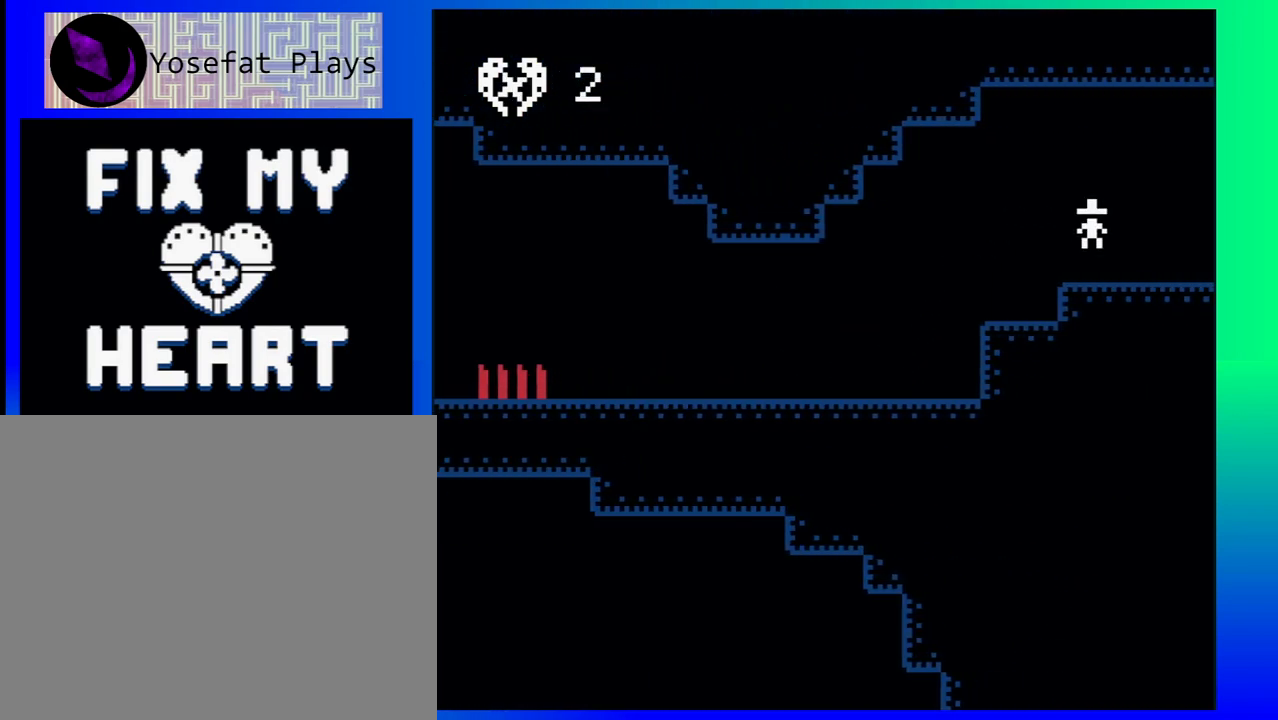
{"buttons": [], "events": [[367, "DPAD_RIGHT", "up"]]}
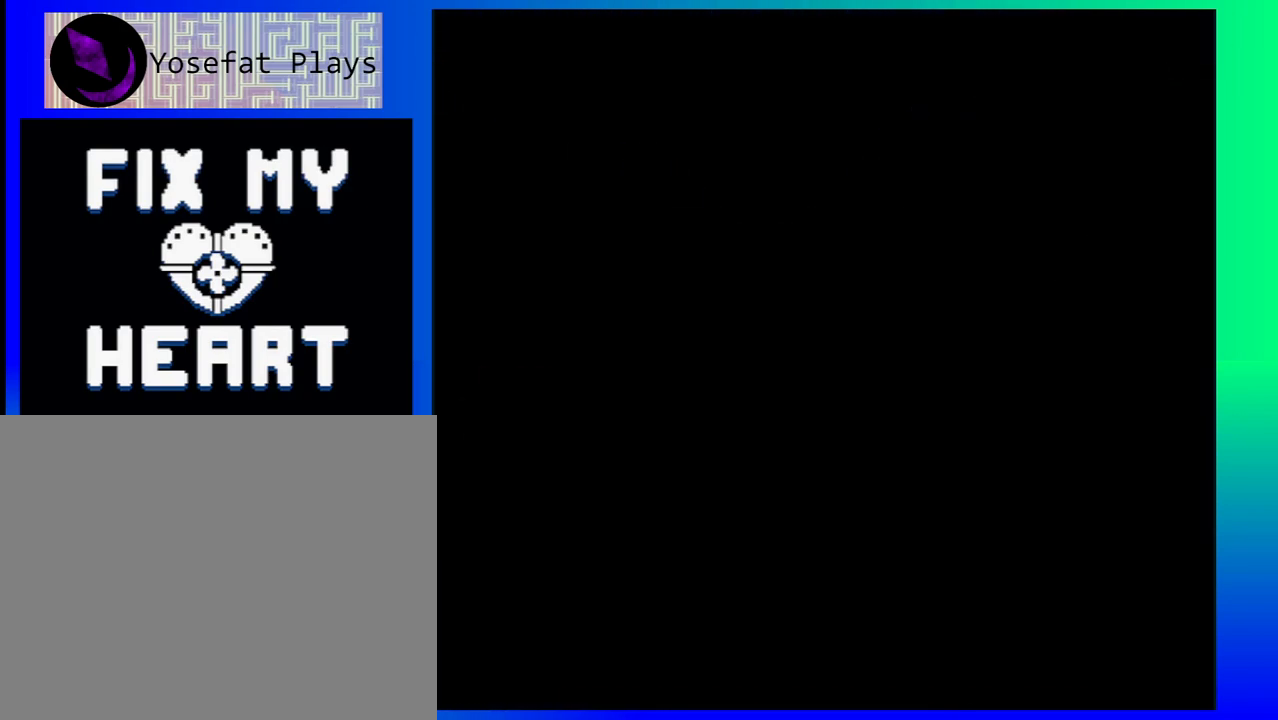
{"buttons": ["DPAD_RIGHT"], "events": [[467, "DPAD_RIGHT", "down"]]}